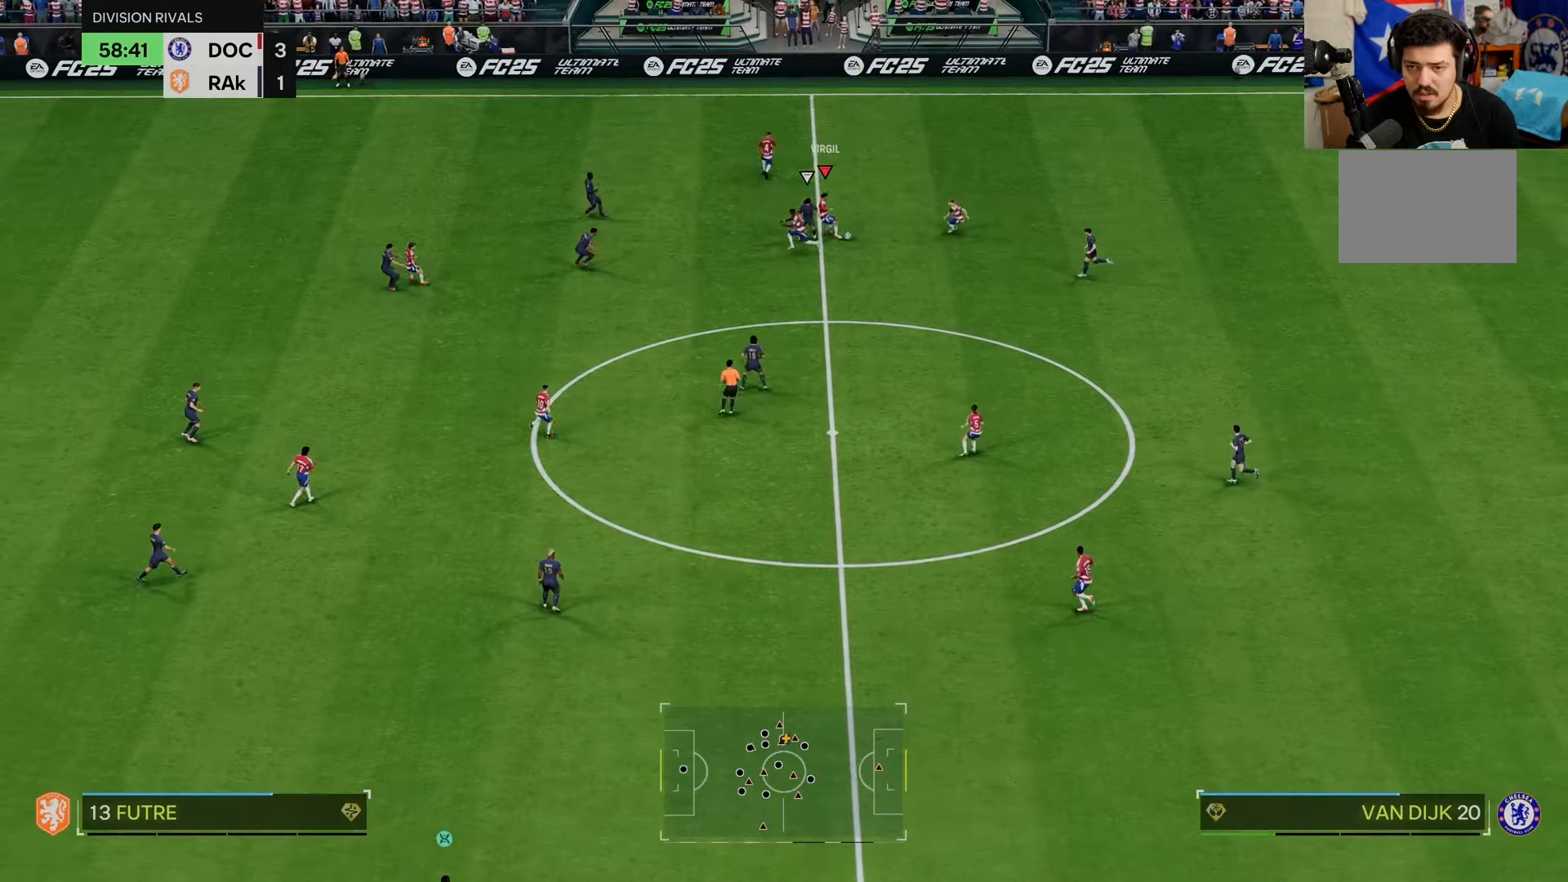
Gameplay with a controller (PlayStation layout); each line is a JSON object with the inputs held at the frame after it. "events" lists button and stick changes between this image and that frame as [ms after this image, input, new state], when the widget could be followed in between. Not read: L1 L3 R3 START right_stick.
{"buttons": ["R2"], "left_stick": "up-left", "events": [[33, "left_stick", "right"], [150, "R2", "up"], [167, "left_stick", "up-left"], [433, "R2", "down"]]}
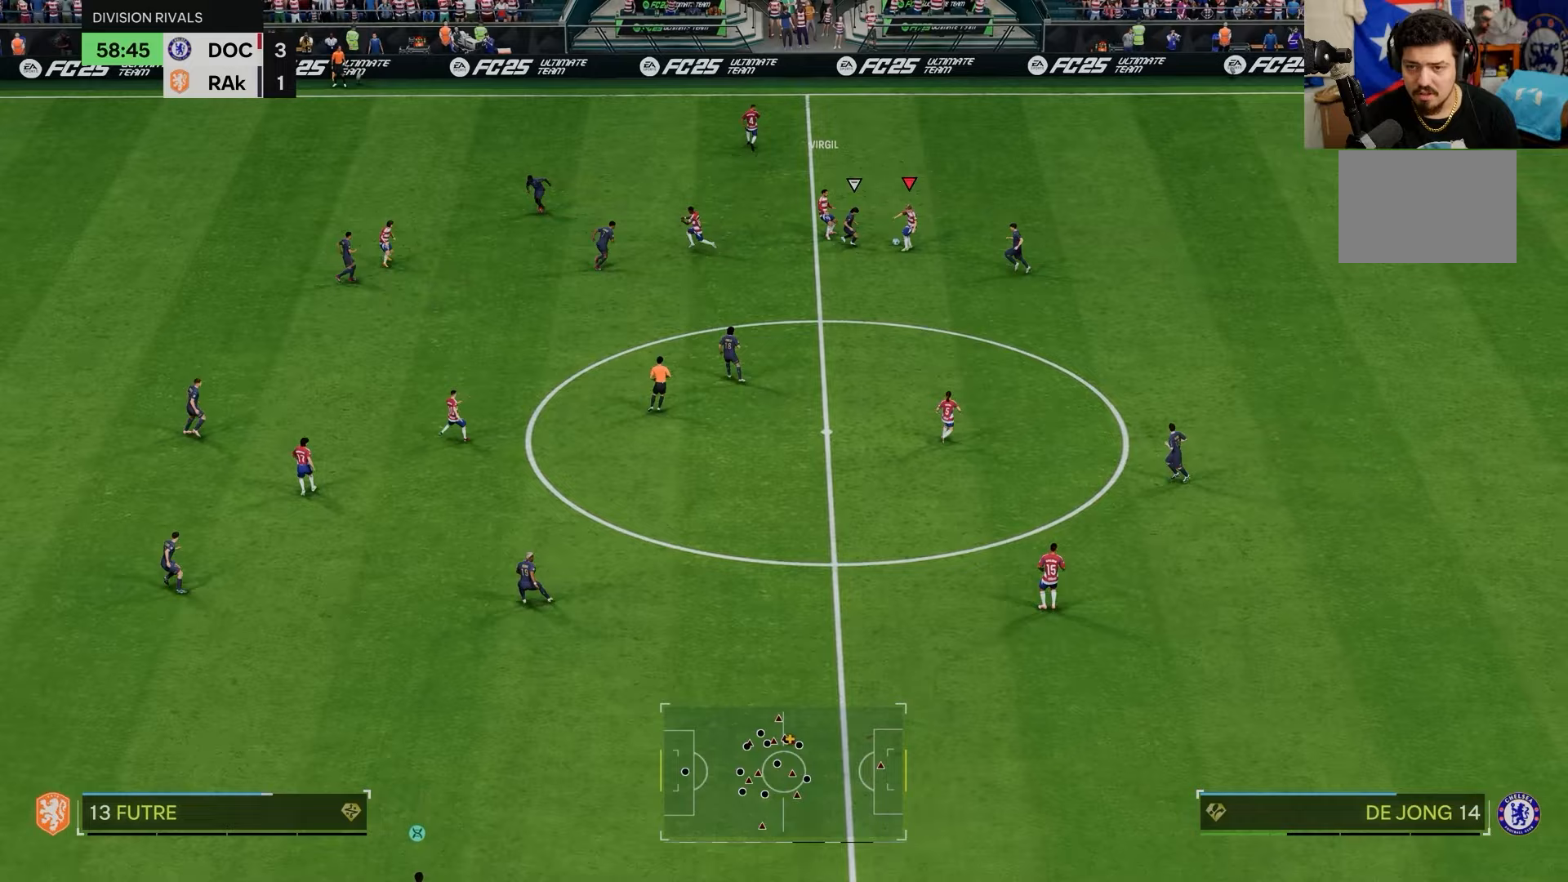
{"buttons": ["R2"], "left_stick": "up-left", "events": []}
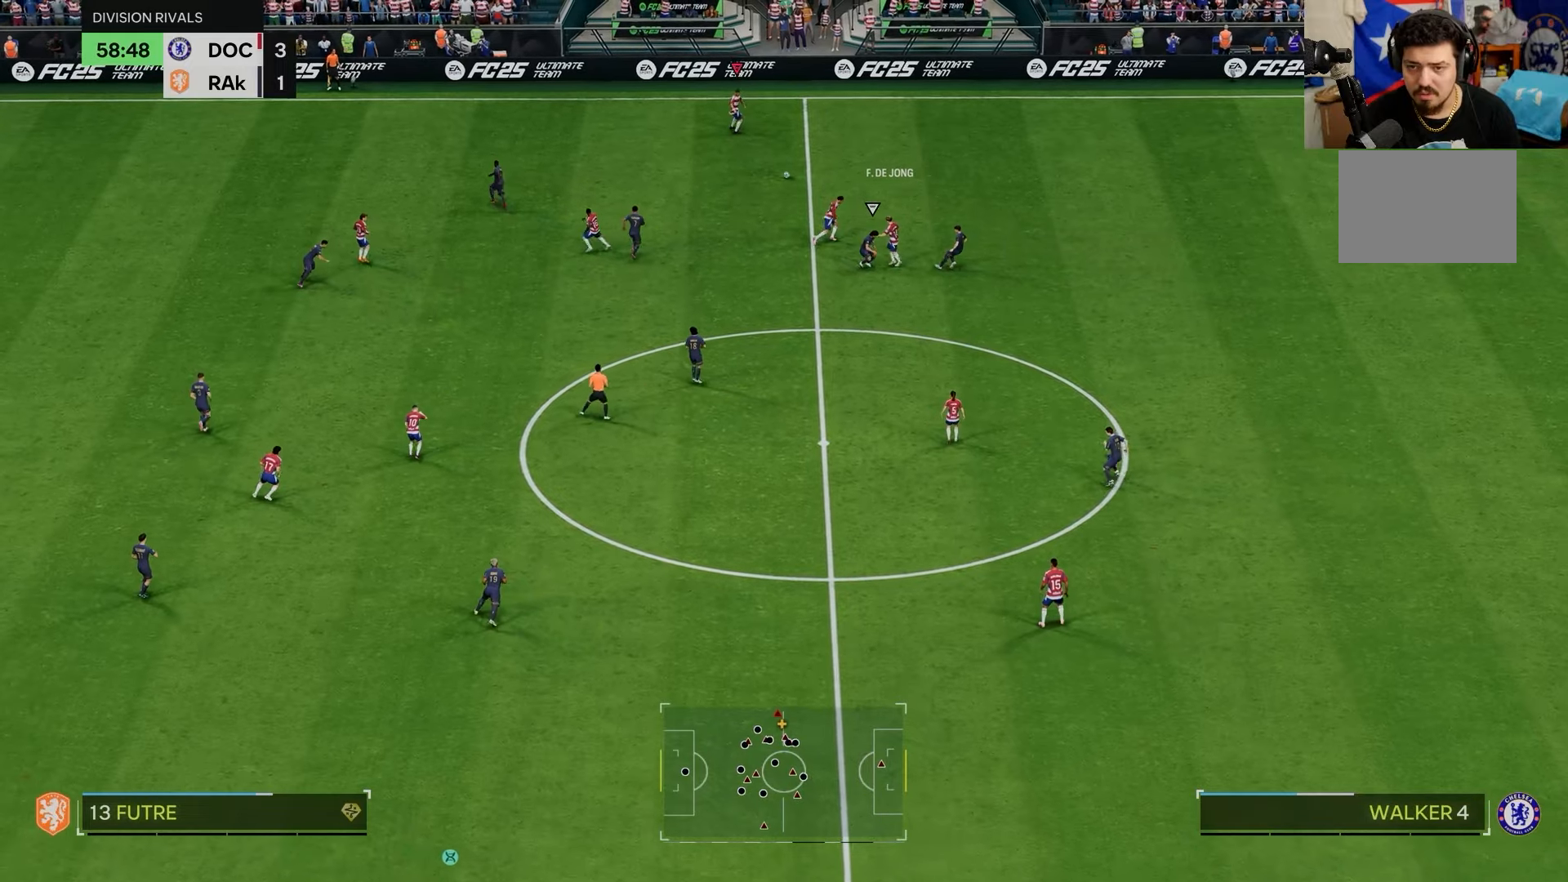
{"buttons": [], "left_stick": "left", "events": [[17, "left_stick", "left"], [400, "R2", "up"]]}
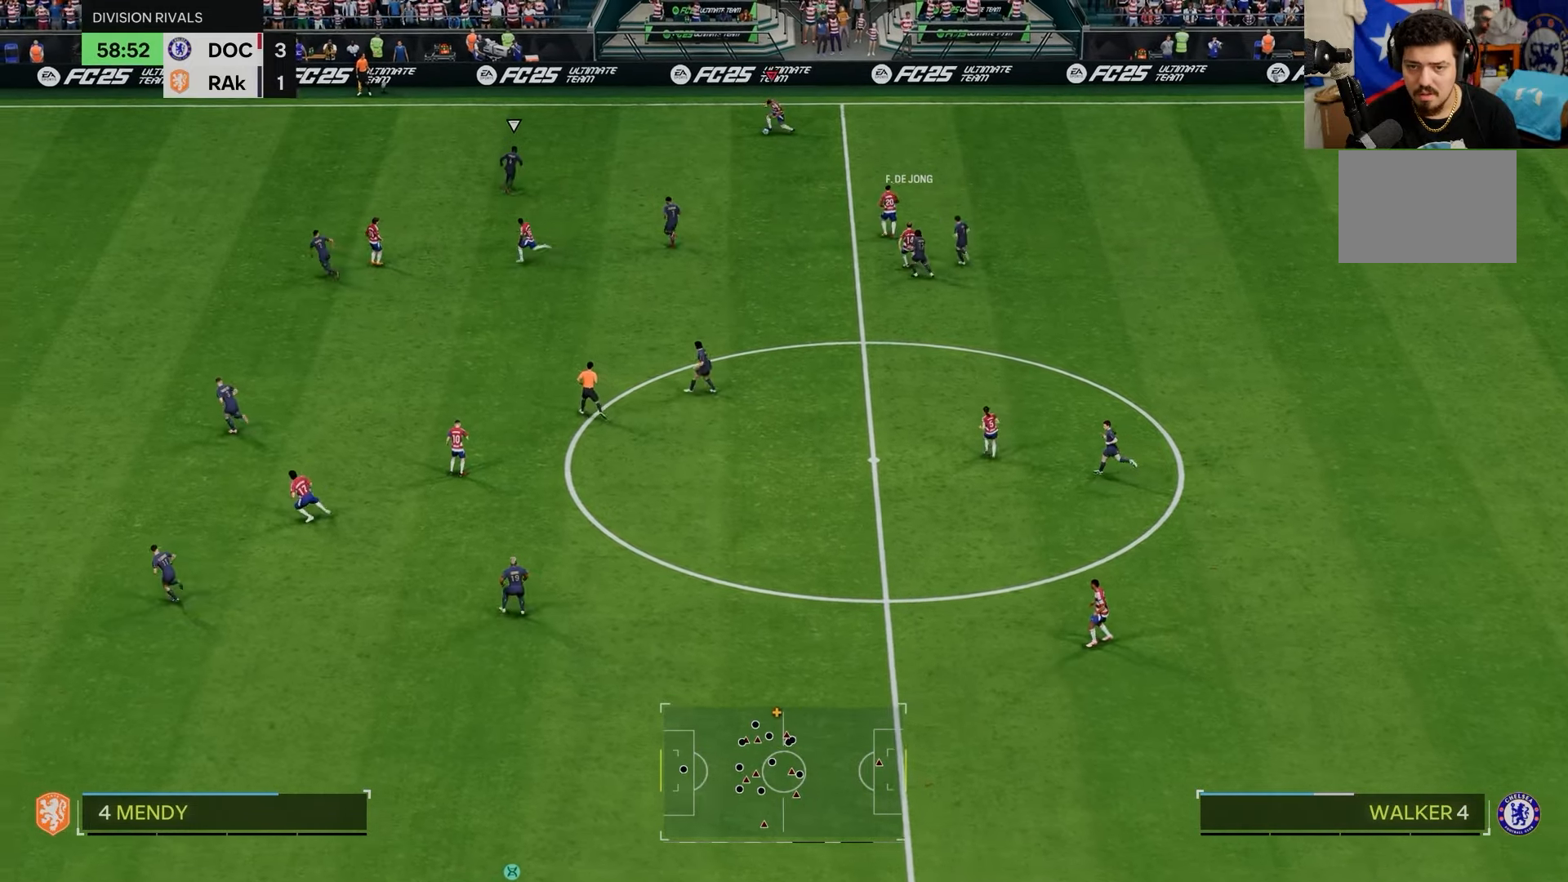
{"buttons": [], "left_stick": "down-left", "events": [[17, "left_stick", "down-left"]]}
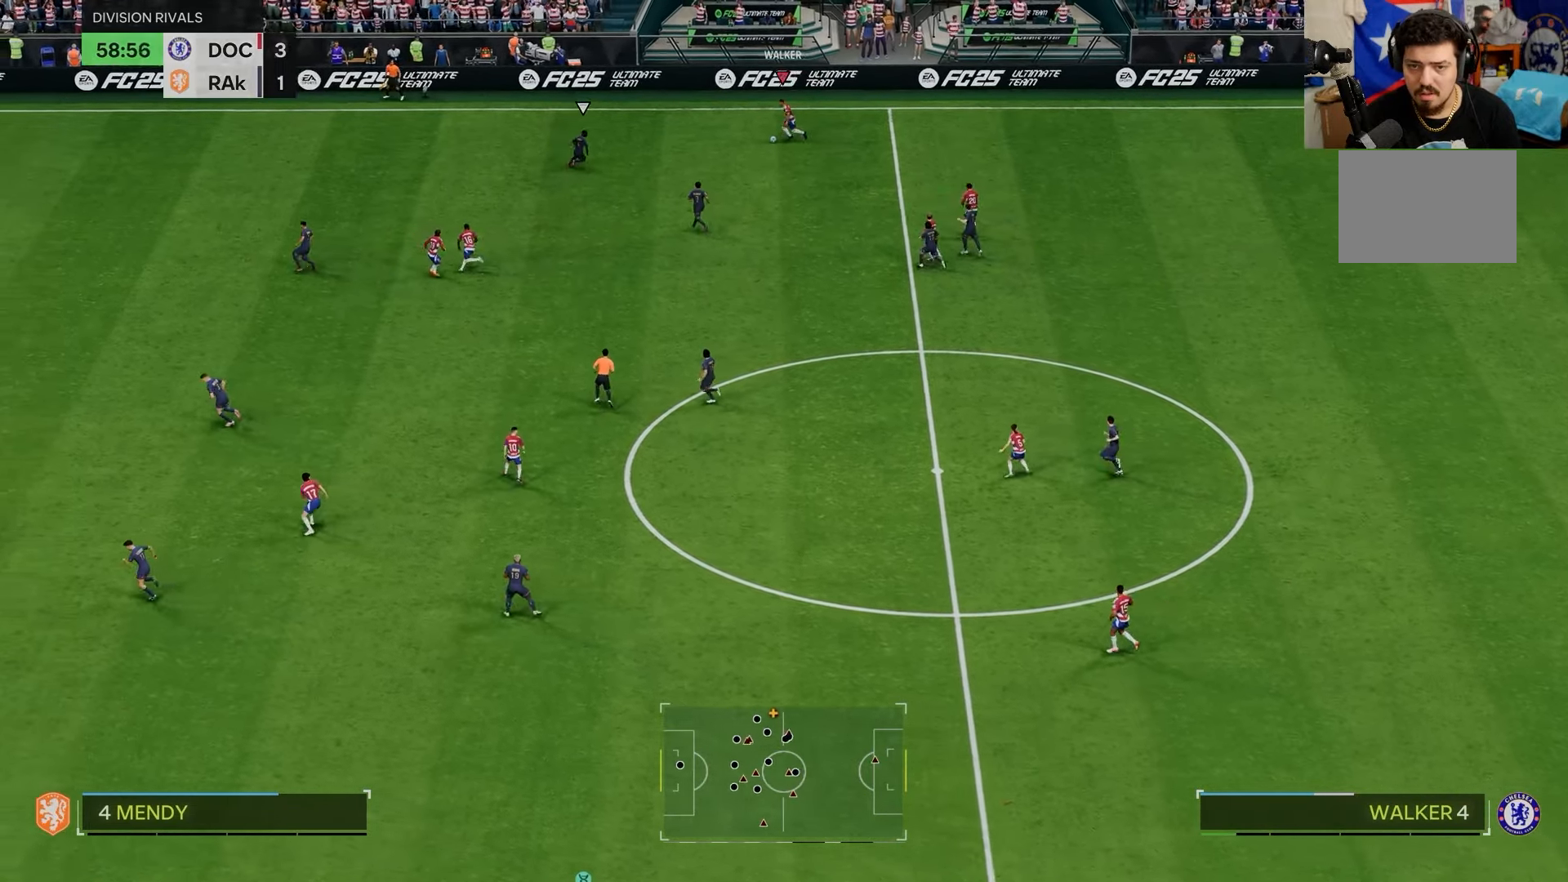
{"buttons": ["L2"], "left_stick": "down-left"}
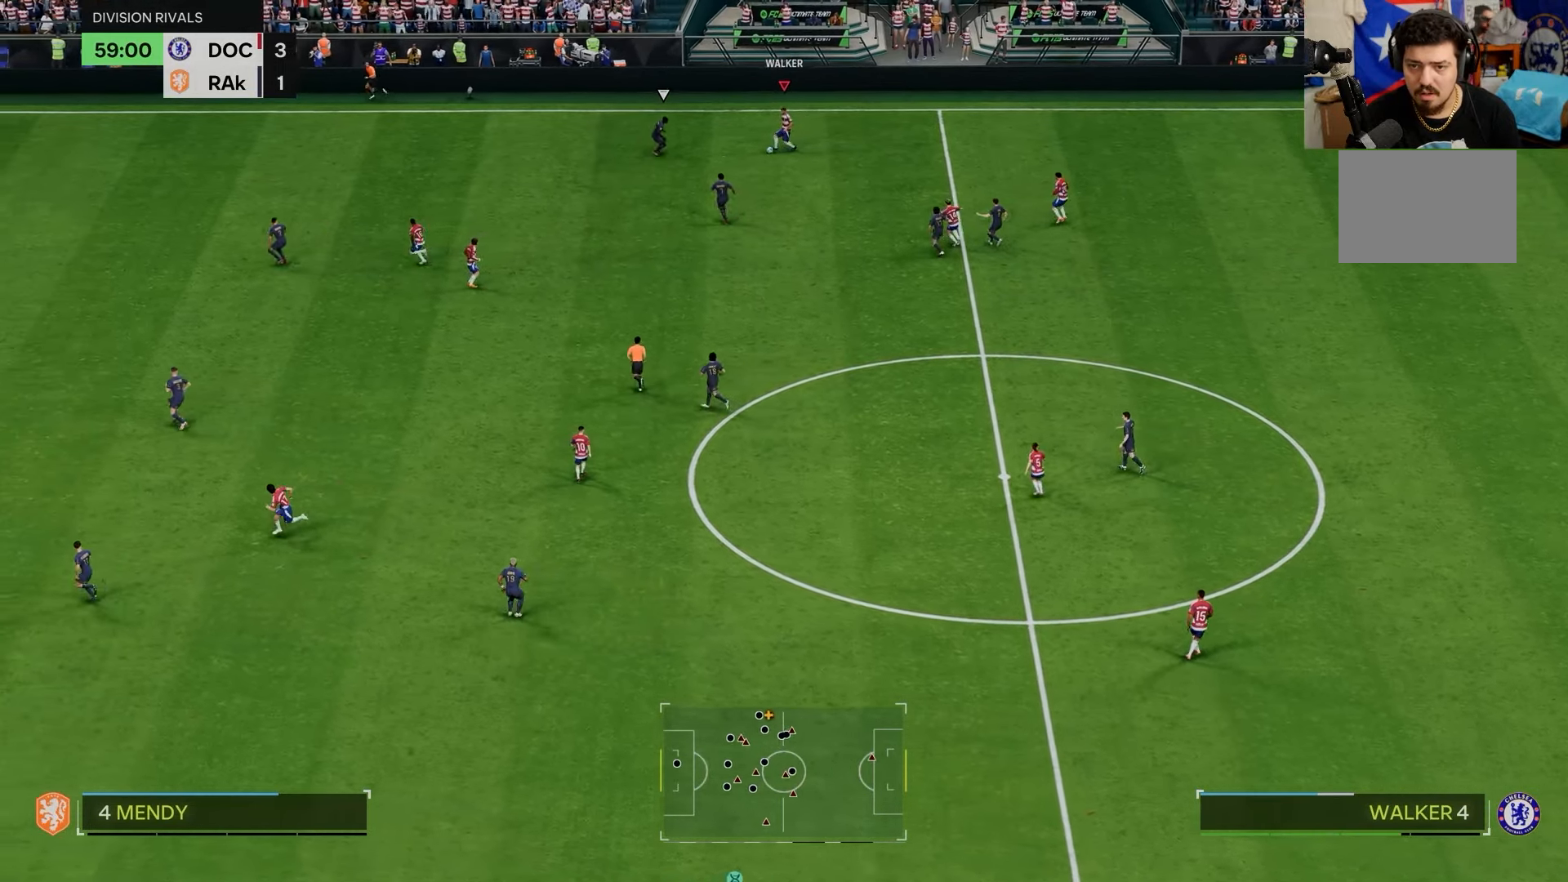
{"buttons": ["R2"], "left_stick": "down-left", "events": [[50, "L2", "up"], [167, "R2", "down"]]}
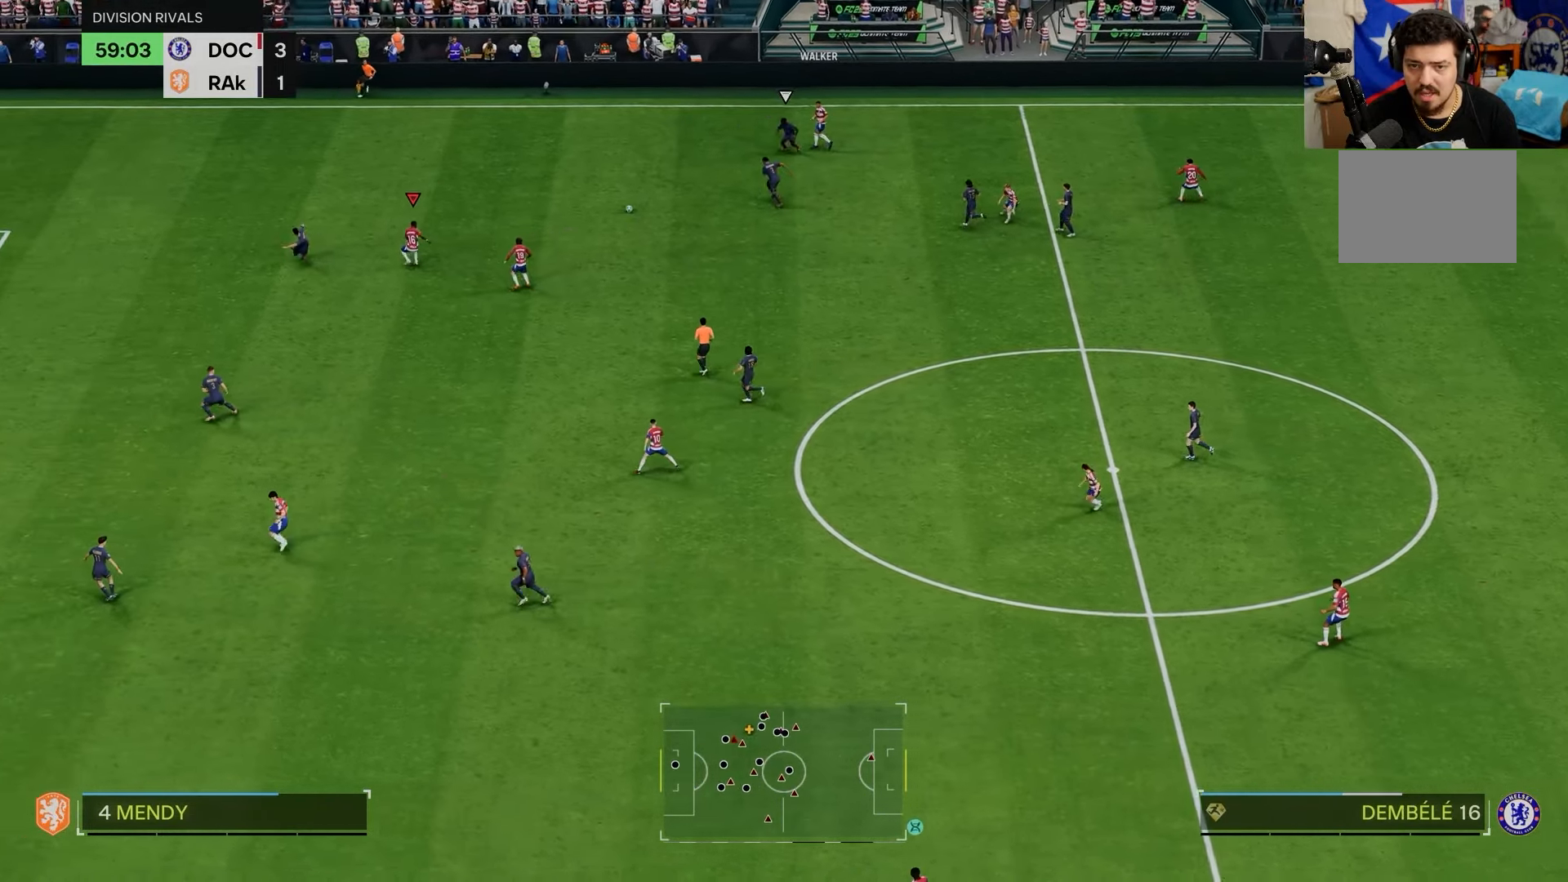
{"buttons": [], "left_stick": "down-right"}
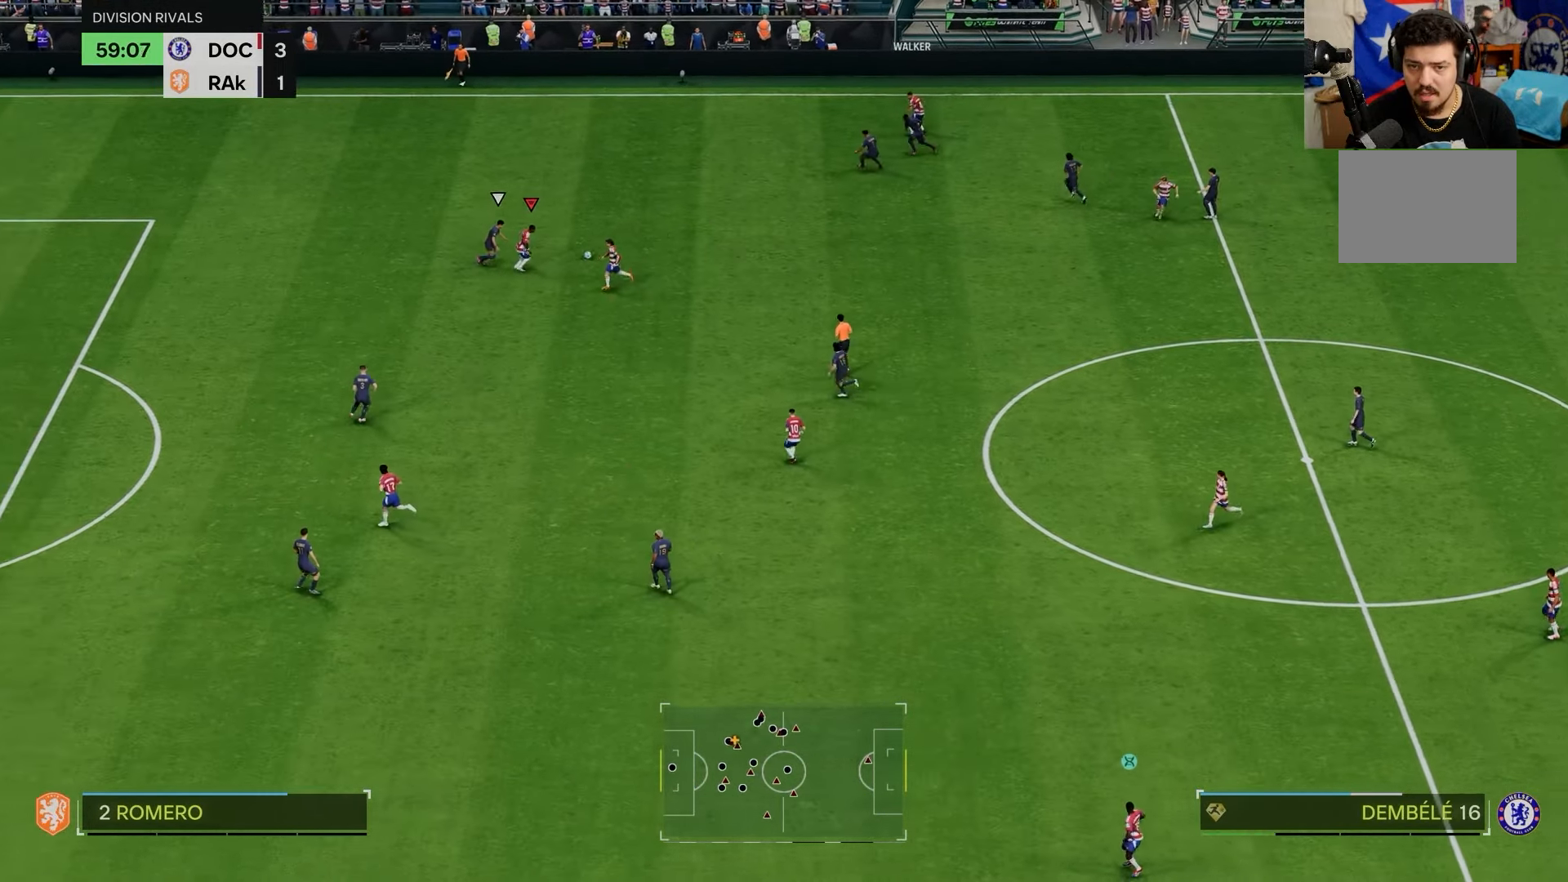
{"buttons": [], "left_stick": "down"}
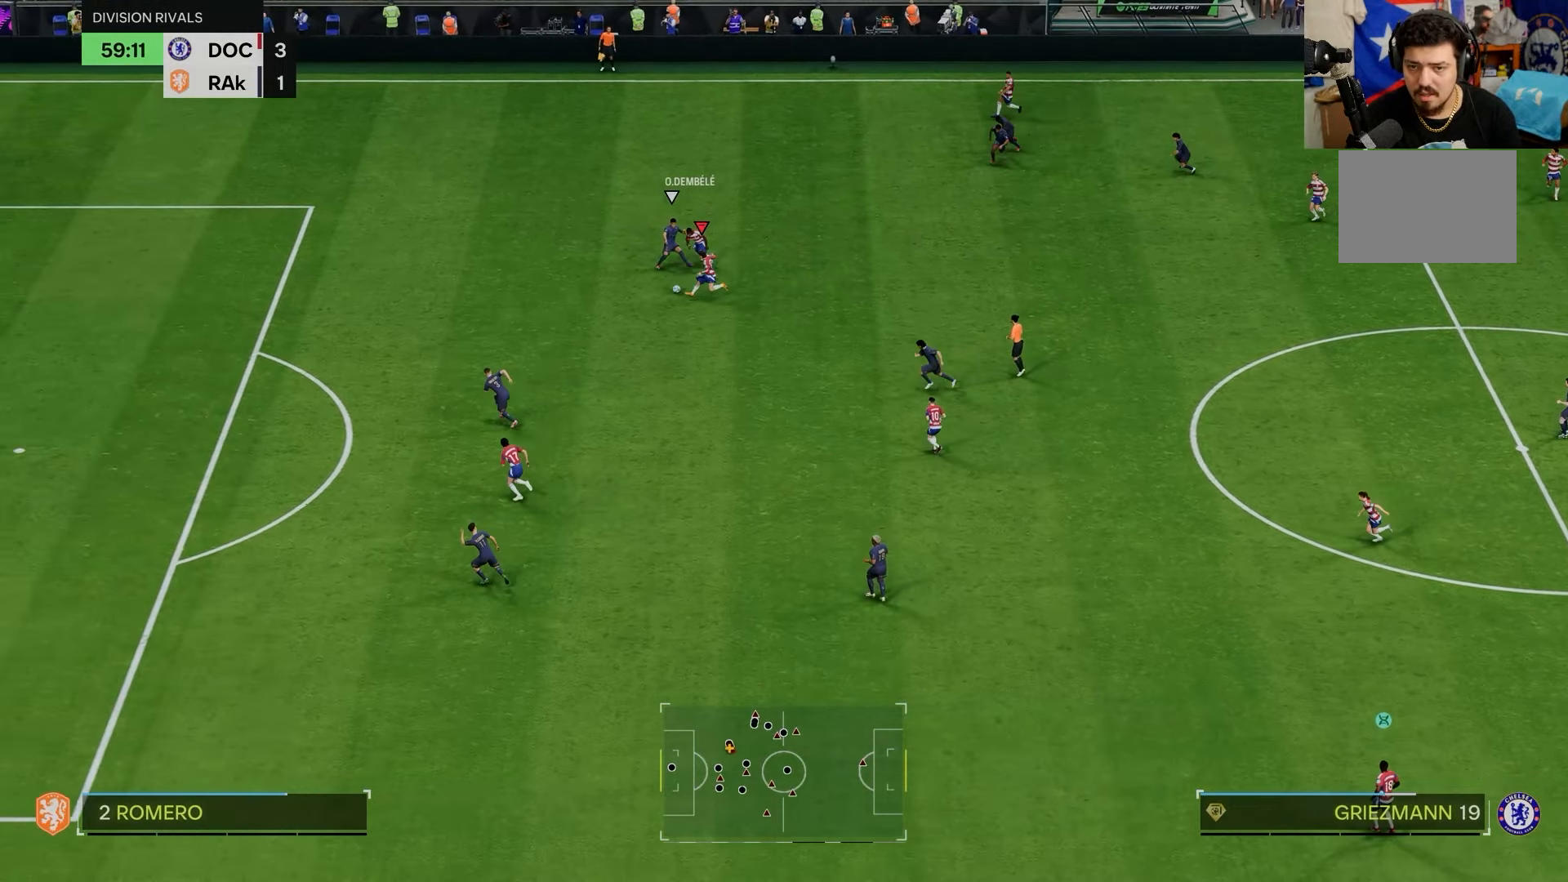
{"buttons": ["R1"], "left_stick": "down-left", "events": [[433, "left_stick", "down-left"], [467, "R1", "down"]]}
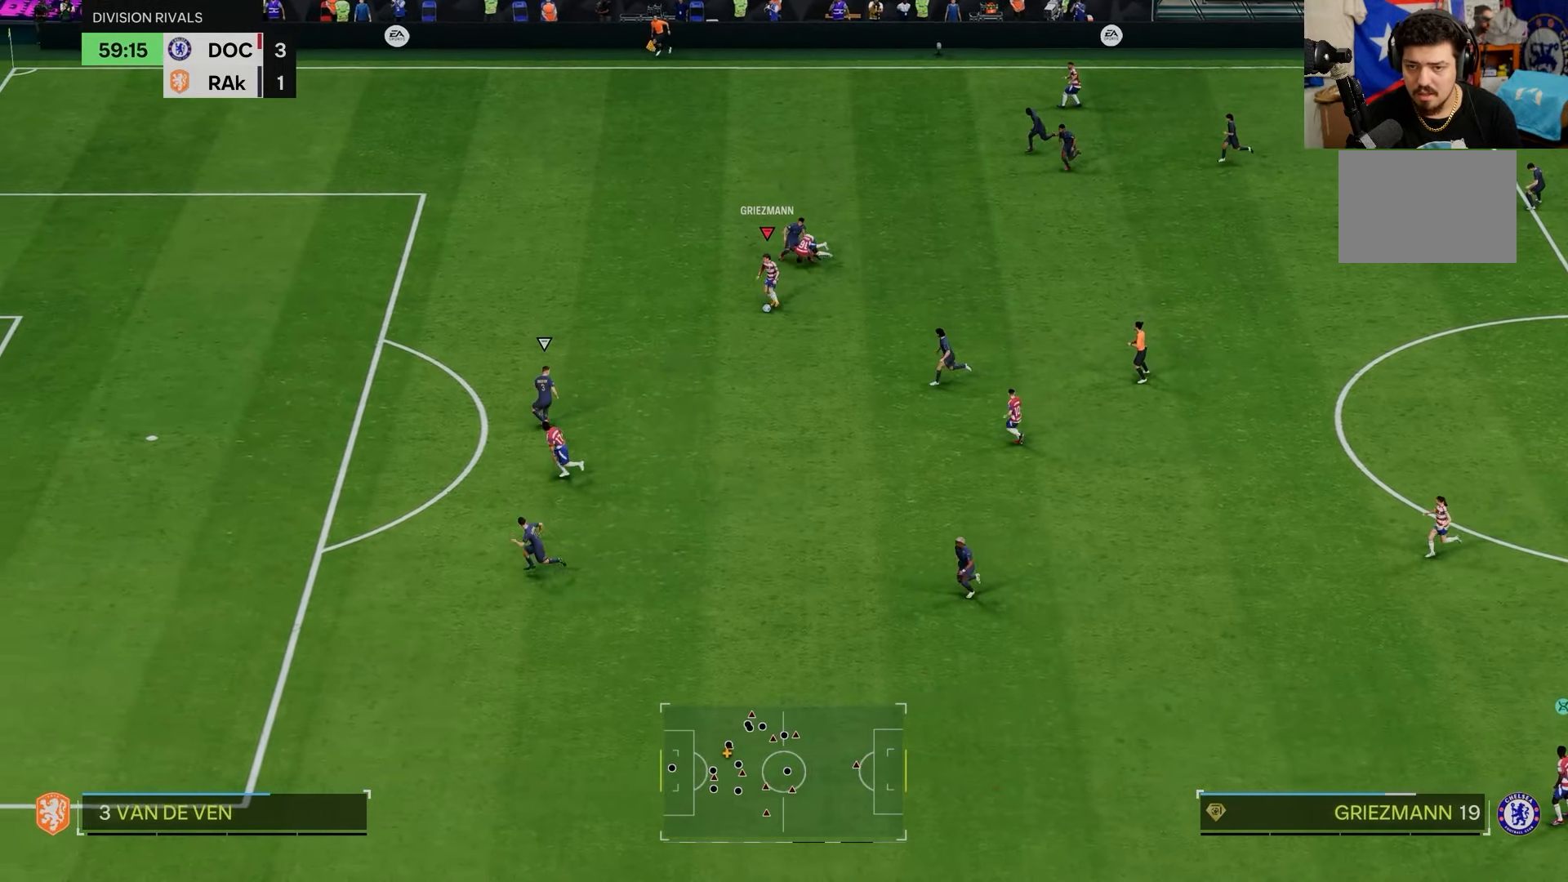
{"buttons": [], "left_stick": "left", "events": [[383, "left_stick", "left"], [417, "R1", "up"]]}
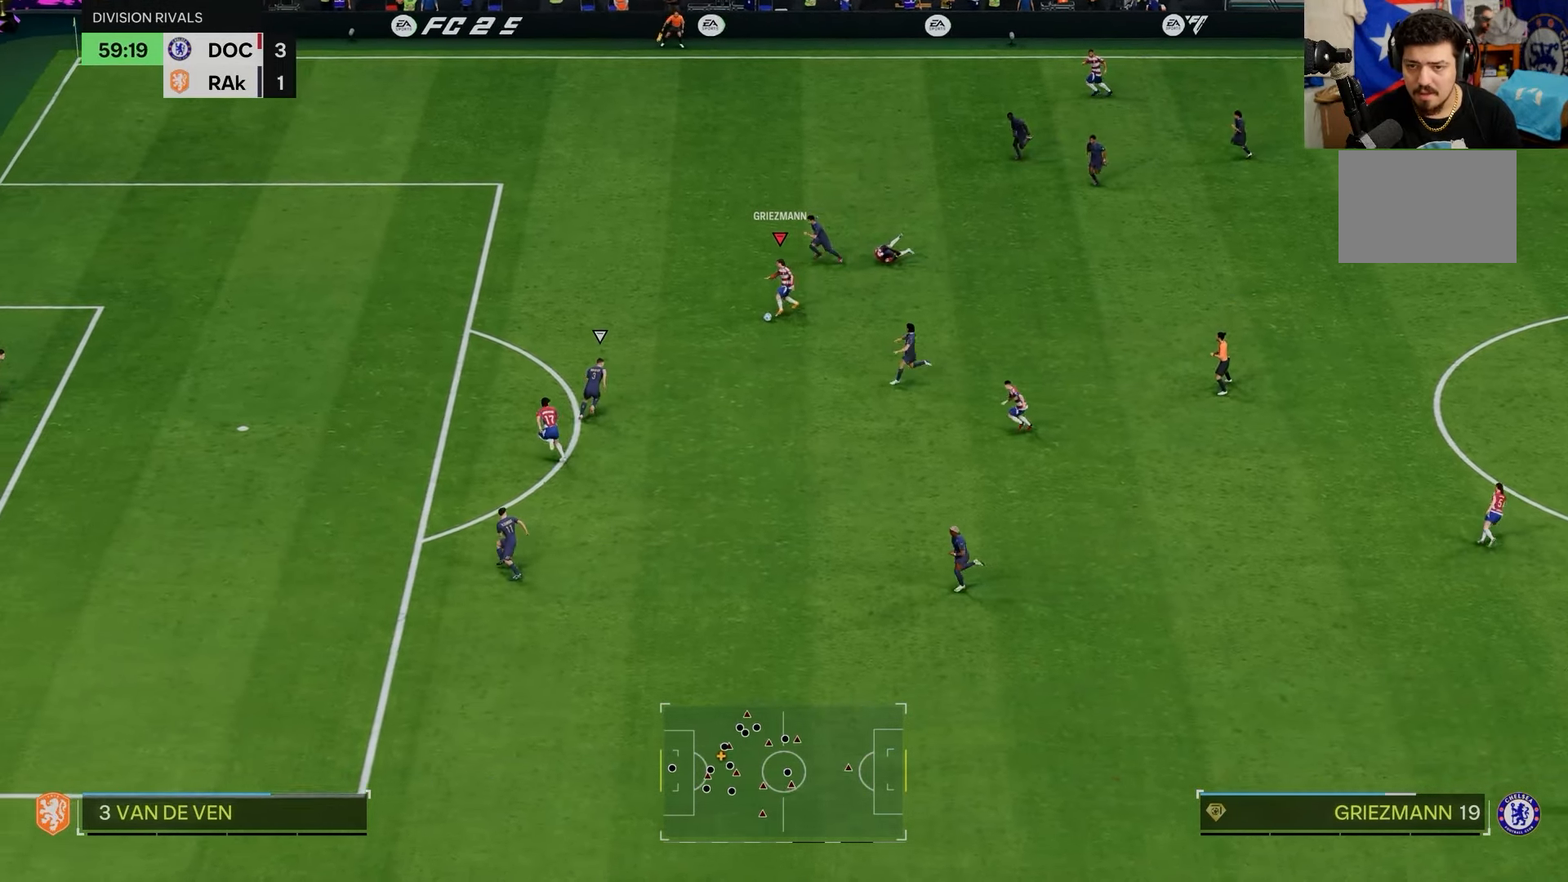
{"buttons": [], "left_stick": "down", "events": [[17, "left_stick", "down-left"], [117, "left_stick", "down"]]}
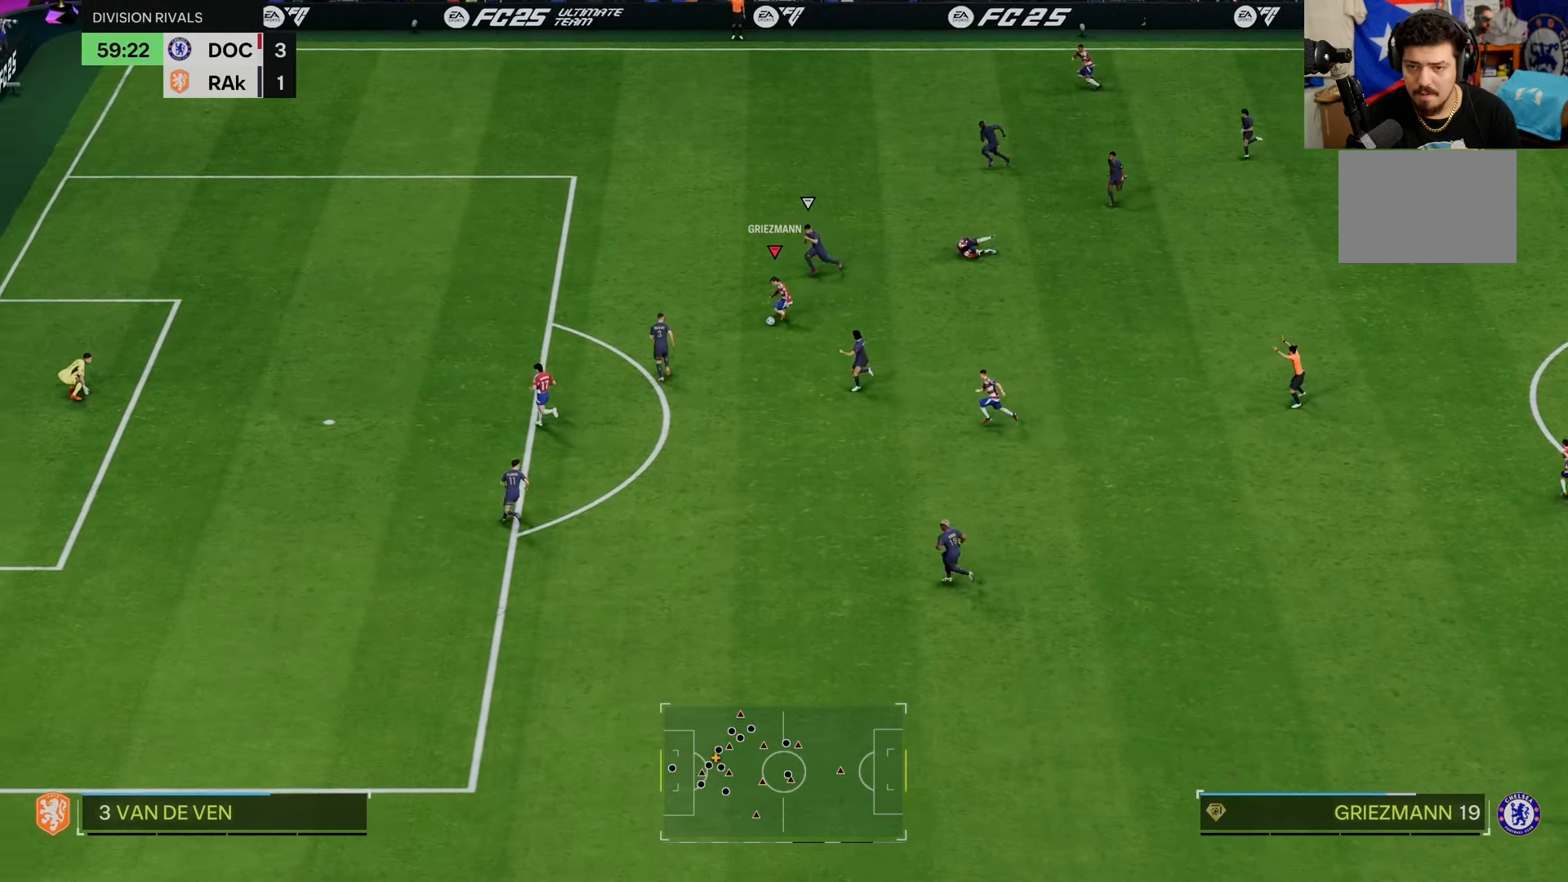
{"buttons": ["R1"], "left_stick": "down-left", "events": [[350, "left_stick", "down-left"], [417, "R1", "down"]]}
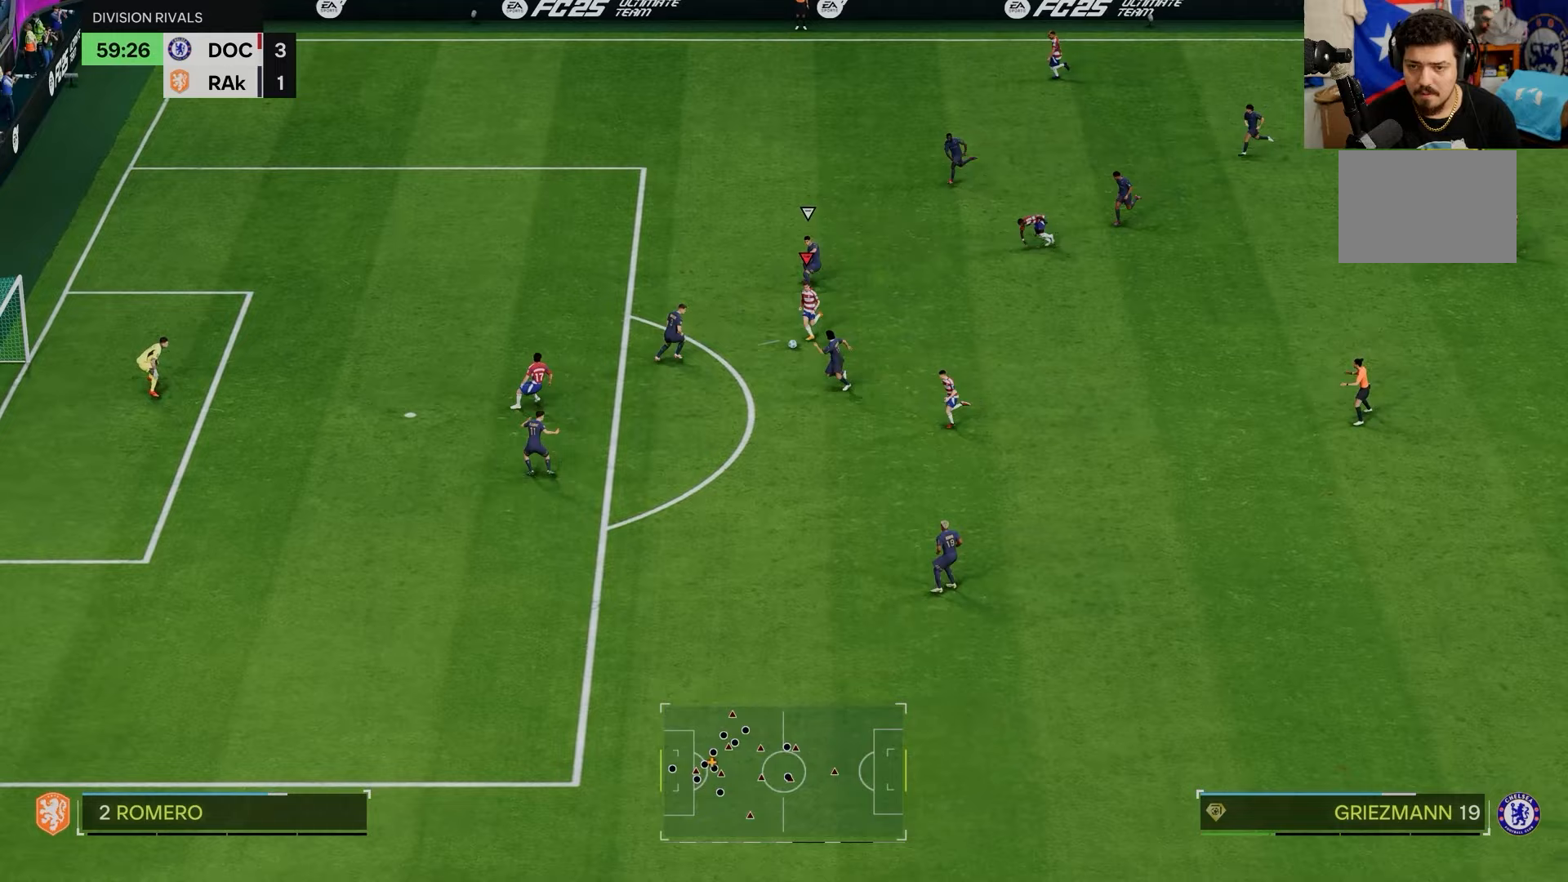
{"buttons": ["R2"], "left_stick": "down-left", "events": [[100, "R1", "up"], [333, "R2", "down"]]}
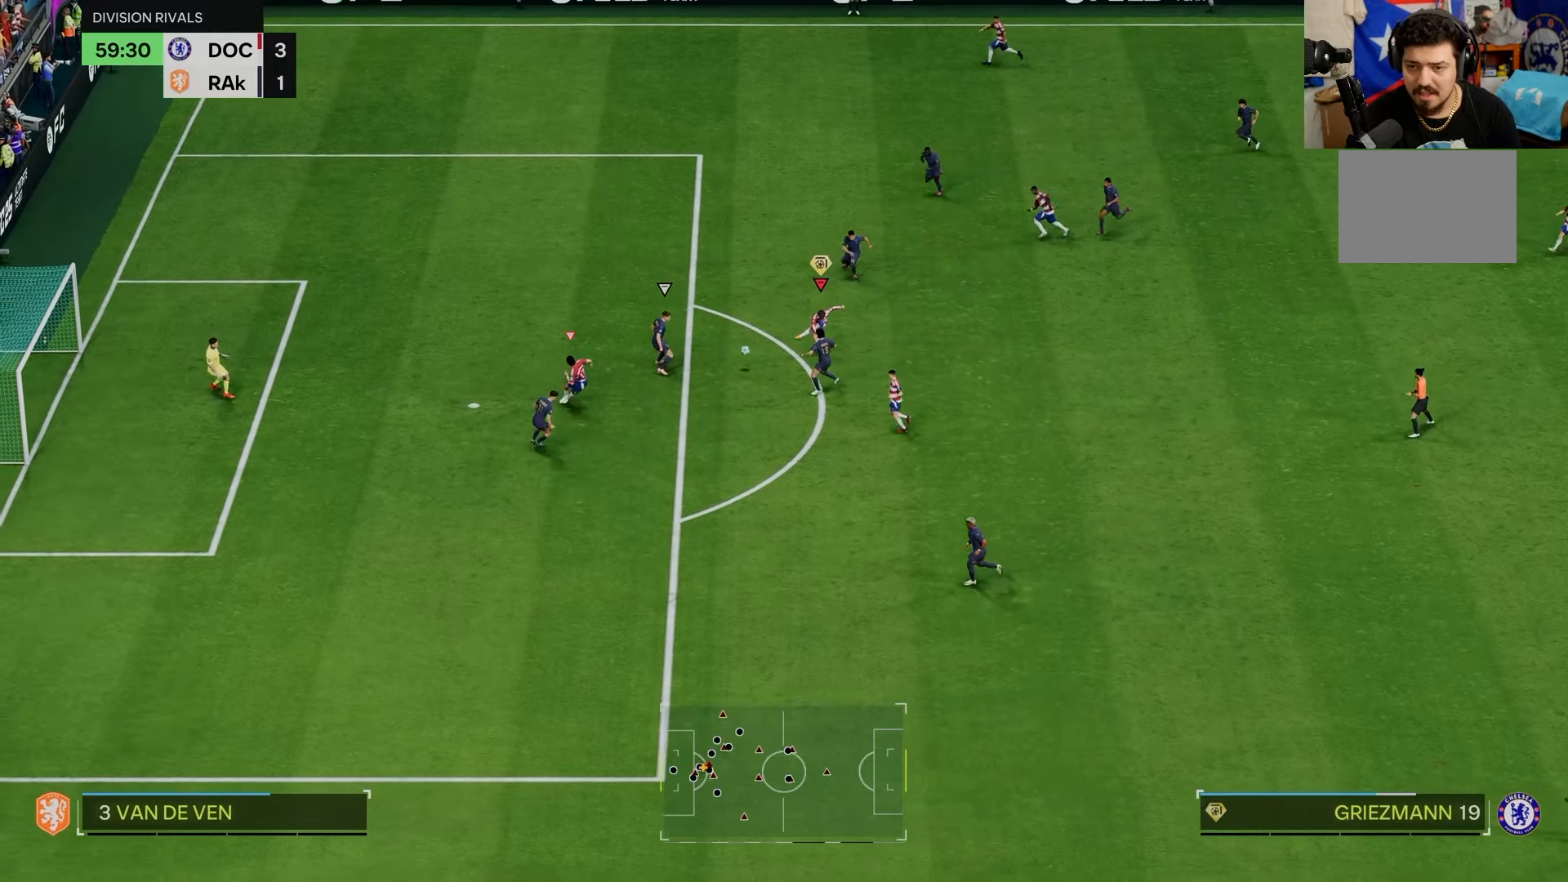
{"buttons": ["R2"], "left_stick": "left", "events": [[333, "left_stick", "left"]]}
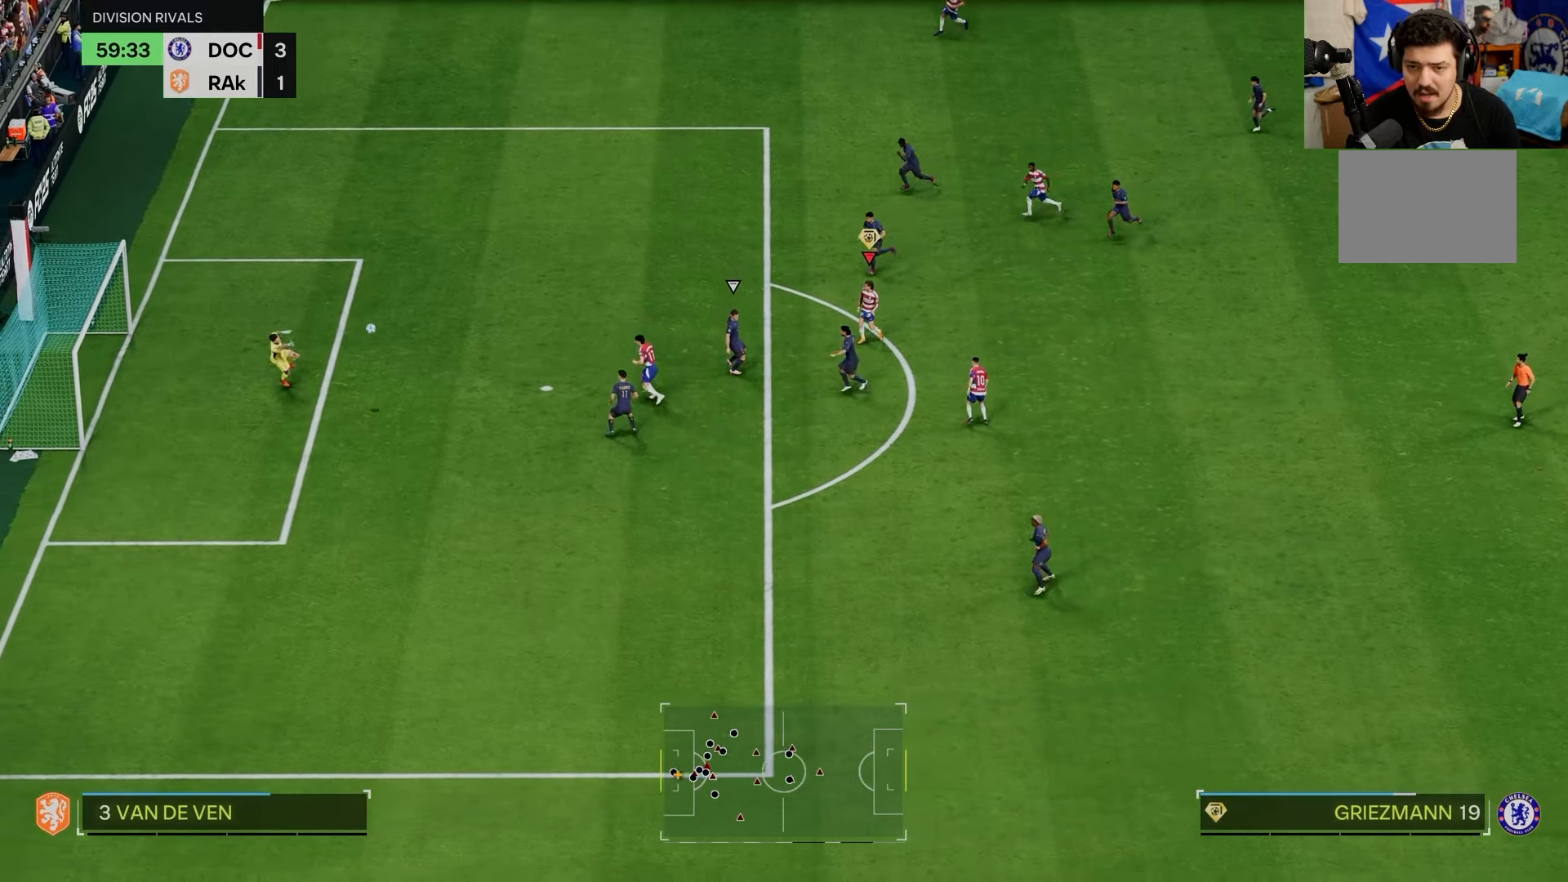
{"buttons": ["R2"], "left_stick": "left", "events": []}
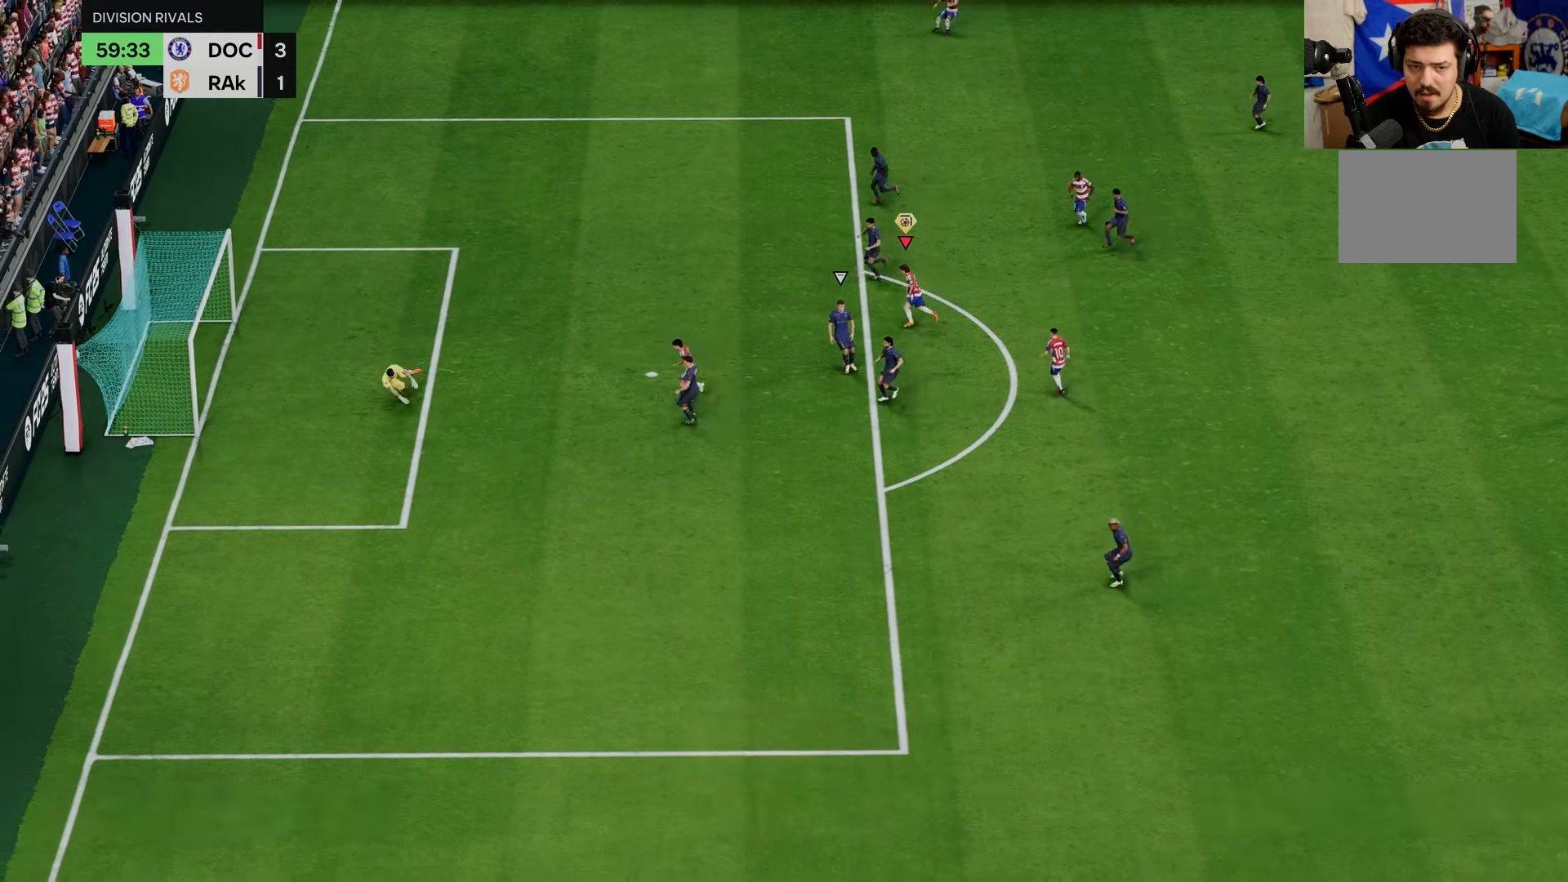
{"buttons": [], "left_stick": "center", "events": [[383, "left_stick", "center"], [450, "R2", "up"]]}
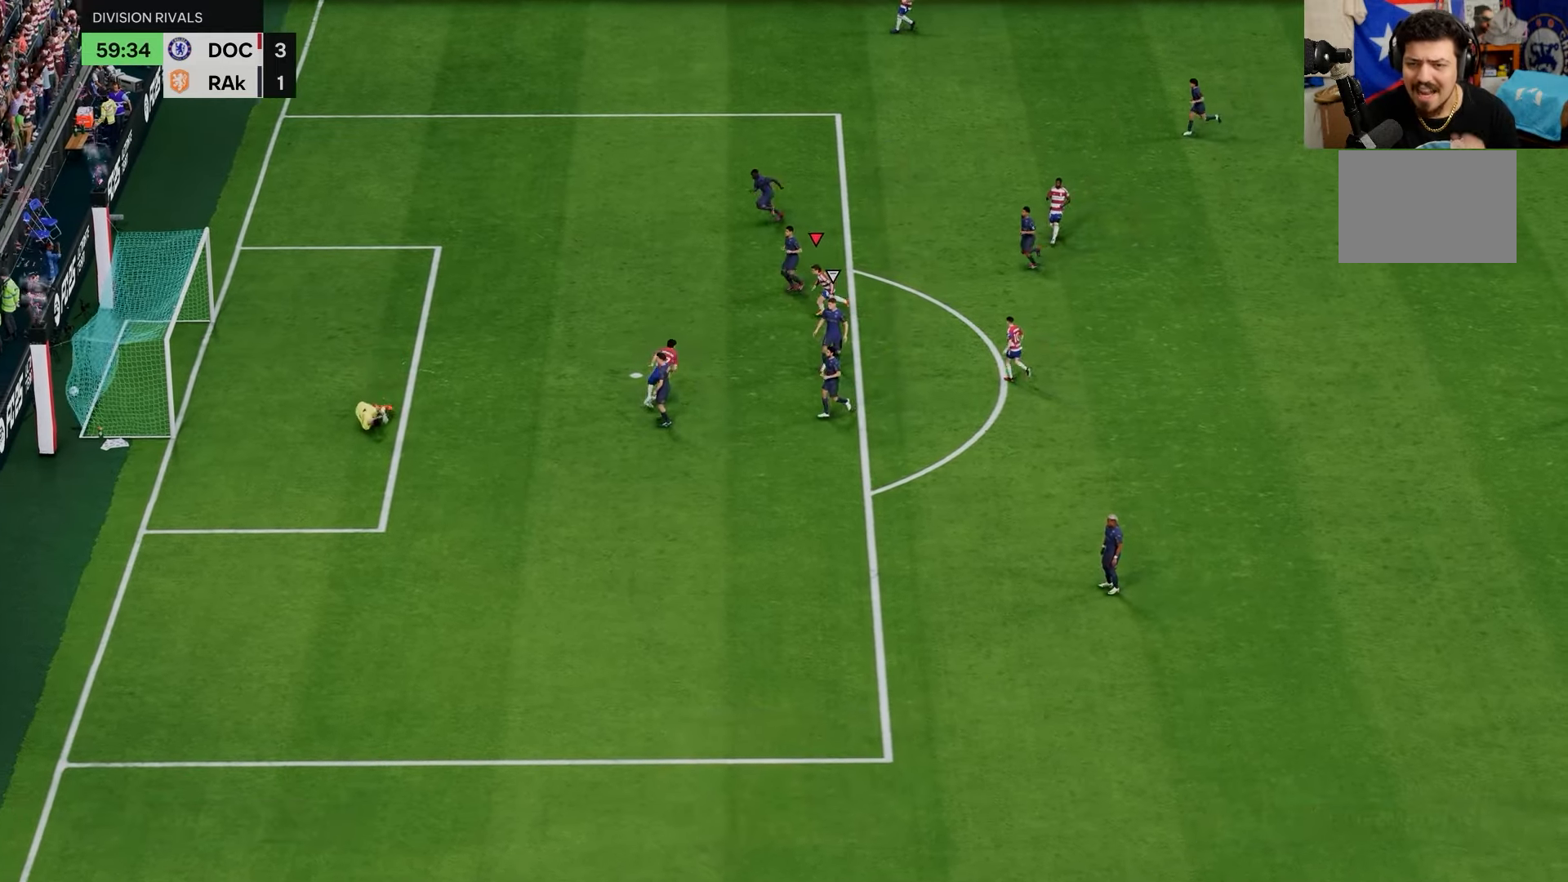
{"buttons": [], "left_stick": "center", "events": []}
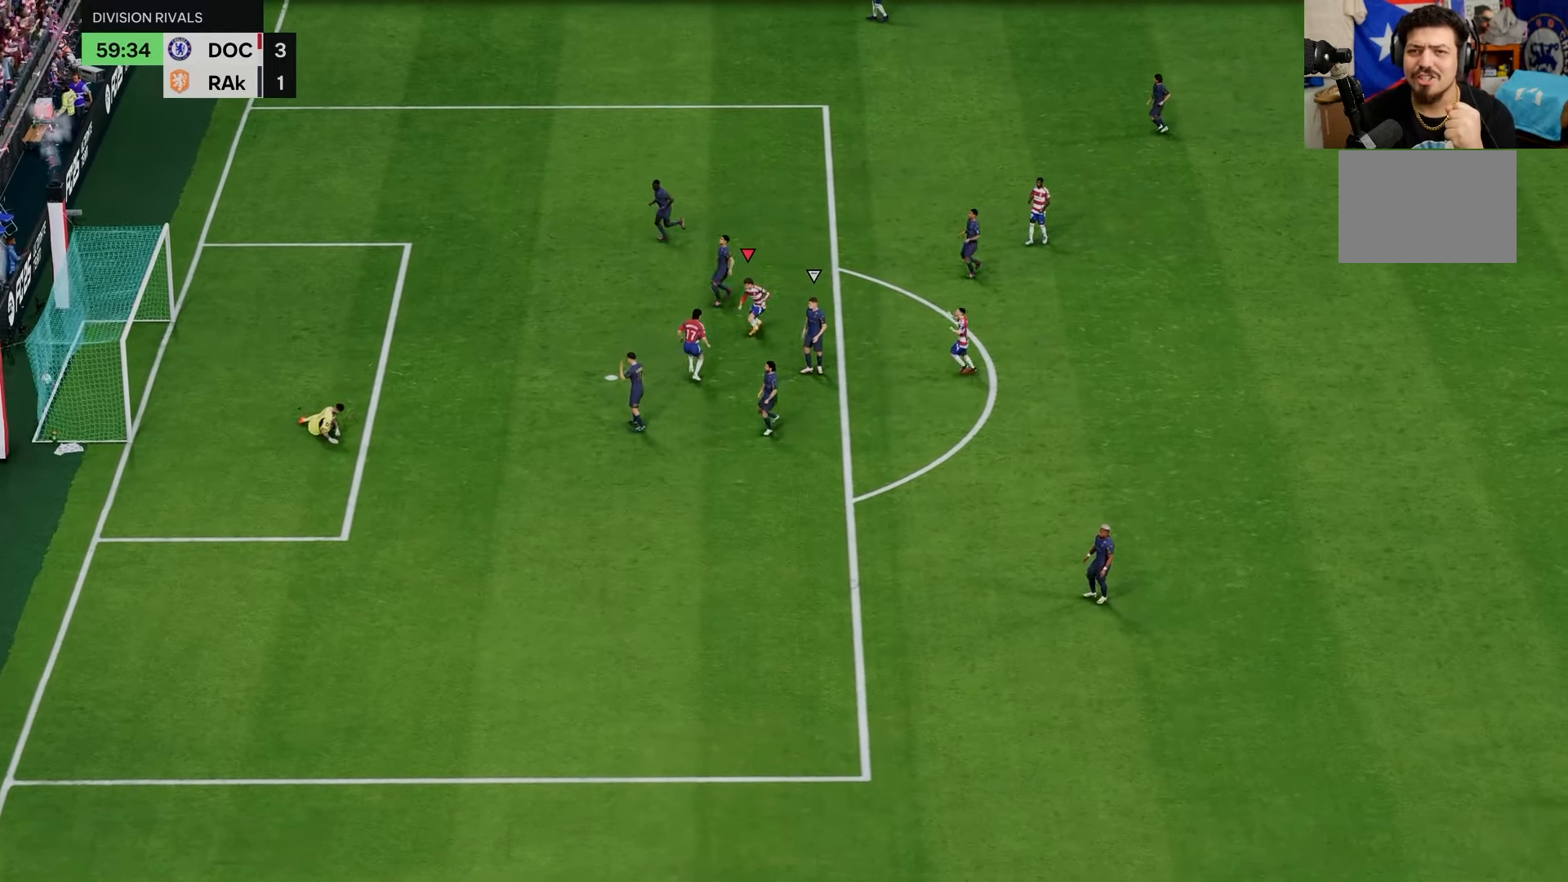
{"buttons": ["R1", "R2"], "left_stick": "up-right", "events": [[217, "R1", "down"], [217, "R2", "down"], [217, "left_stick", "right"], [333, "left_stick", "up-right"]]}
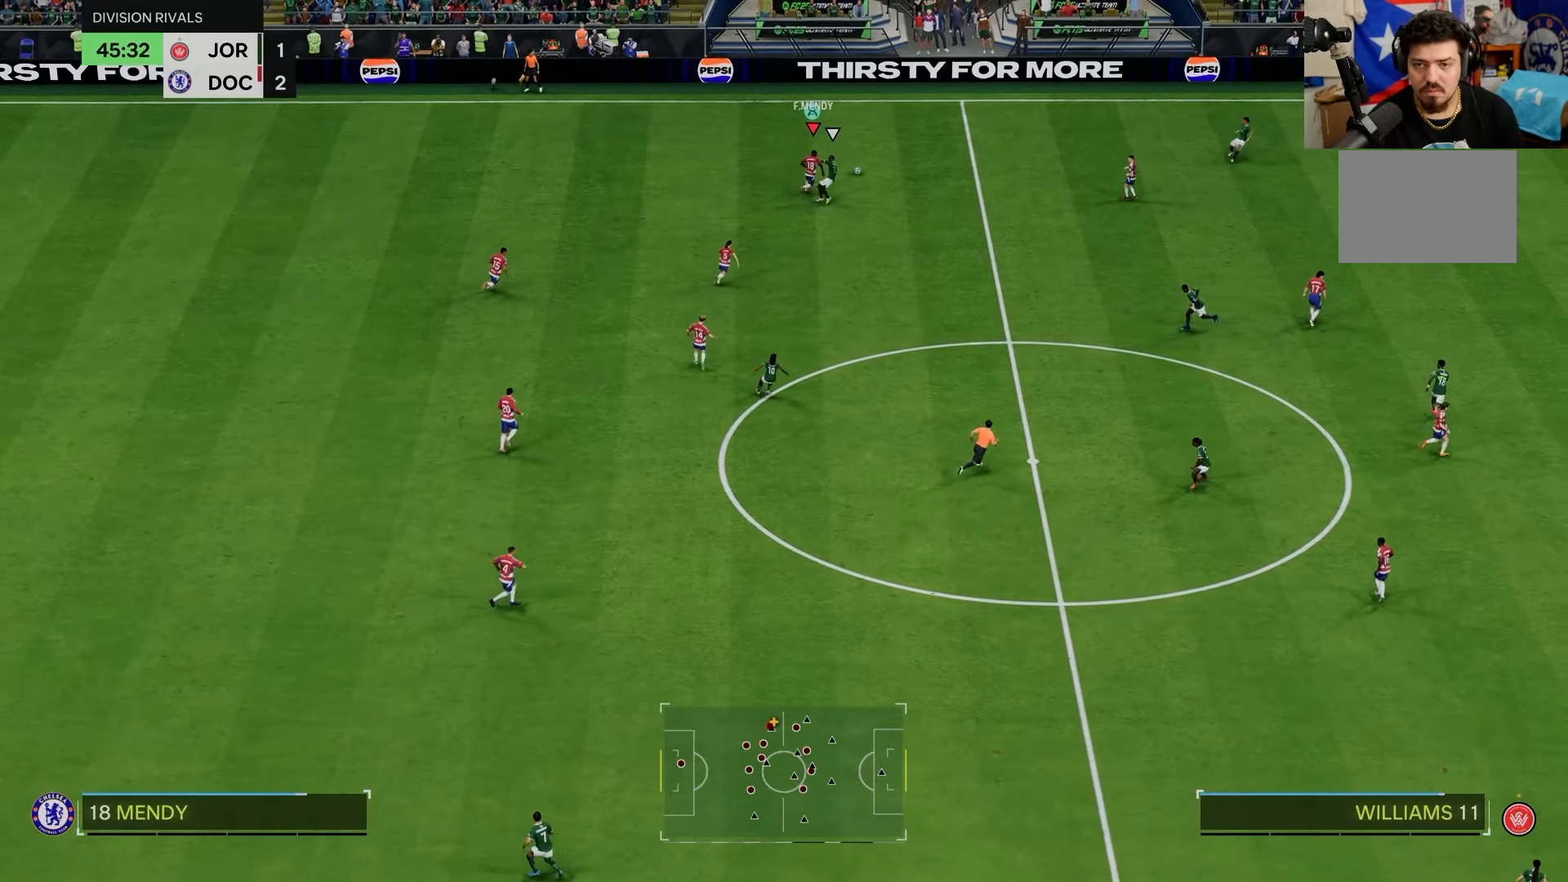
{"buttons": ["R1", "R2"], "left_stick": "right", "events": [[433, "left_stick", "right"]]}
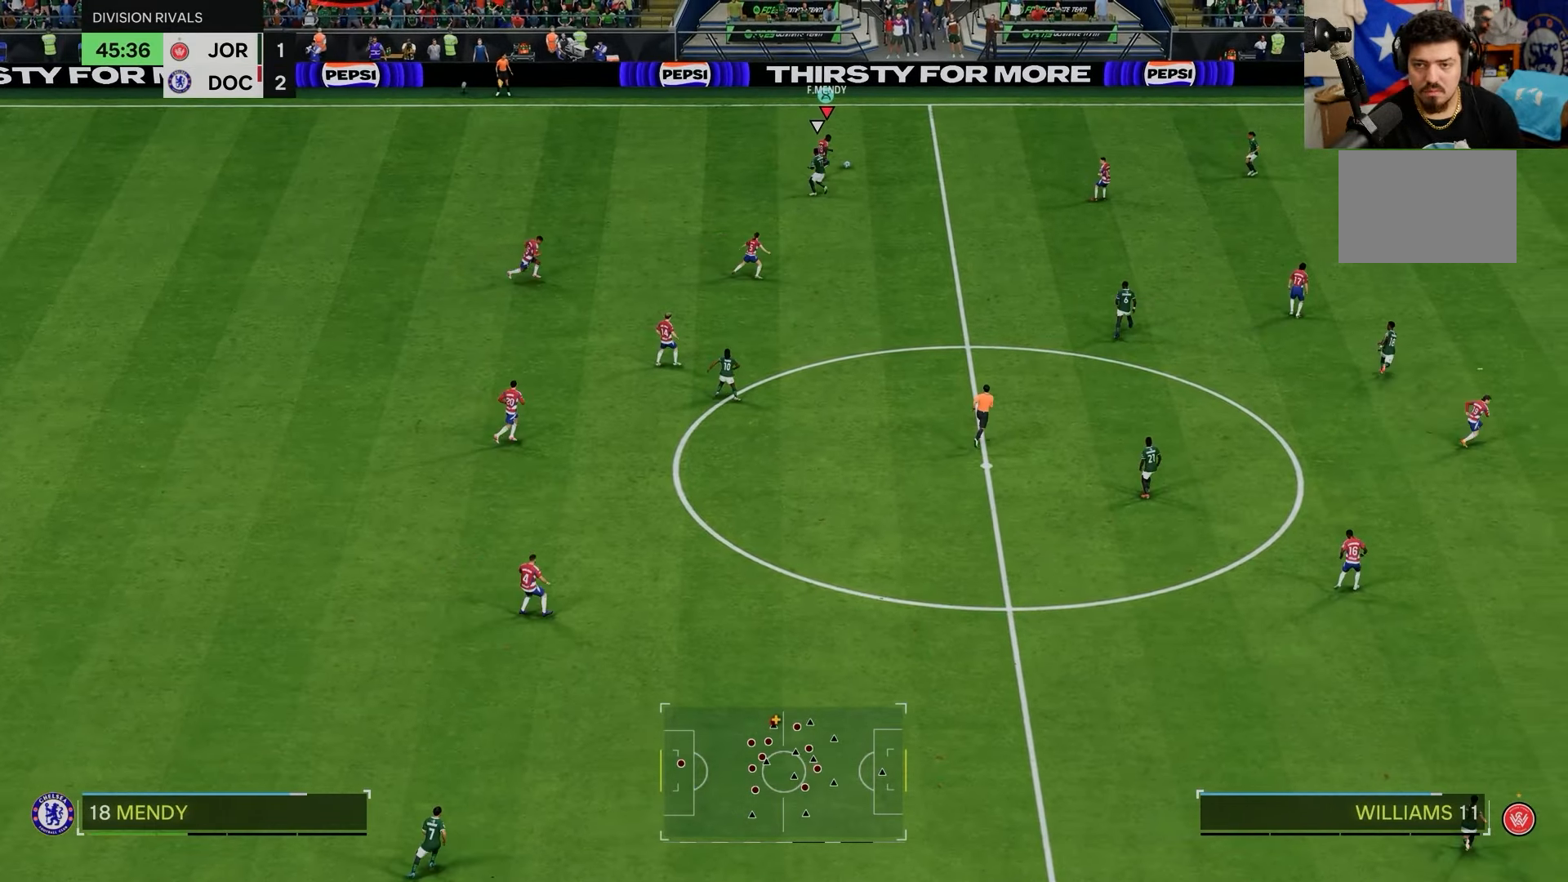
{"buttons": ["R1", "R2"], "left_stick": "down-right", "events": [[100, "left_stick", "down-right"]]}
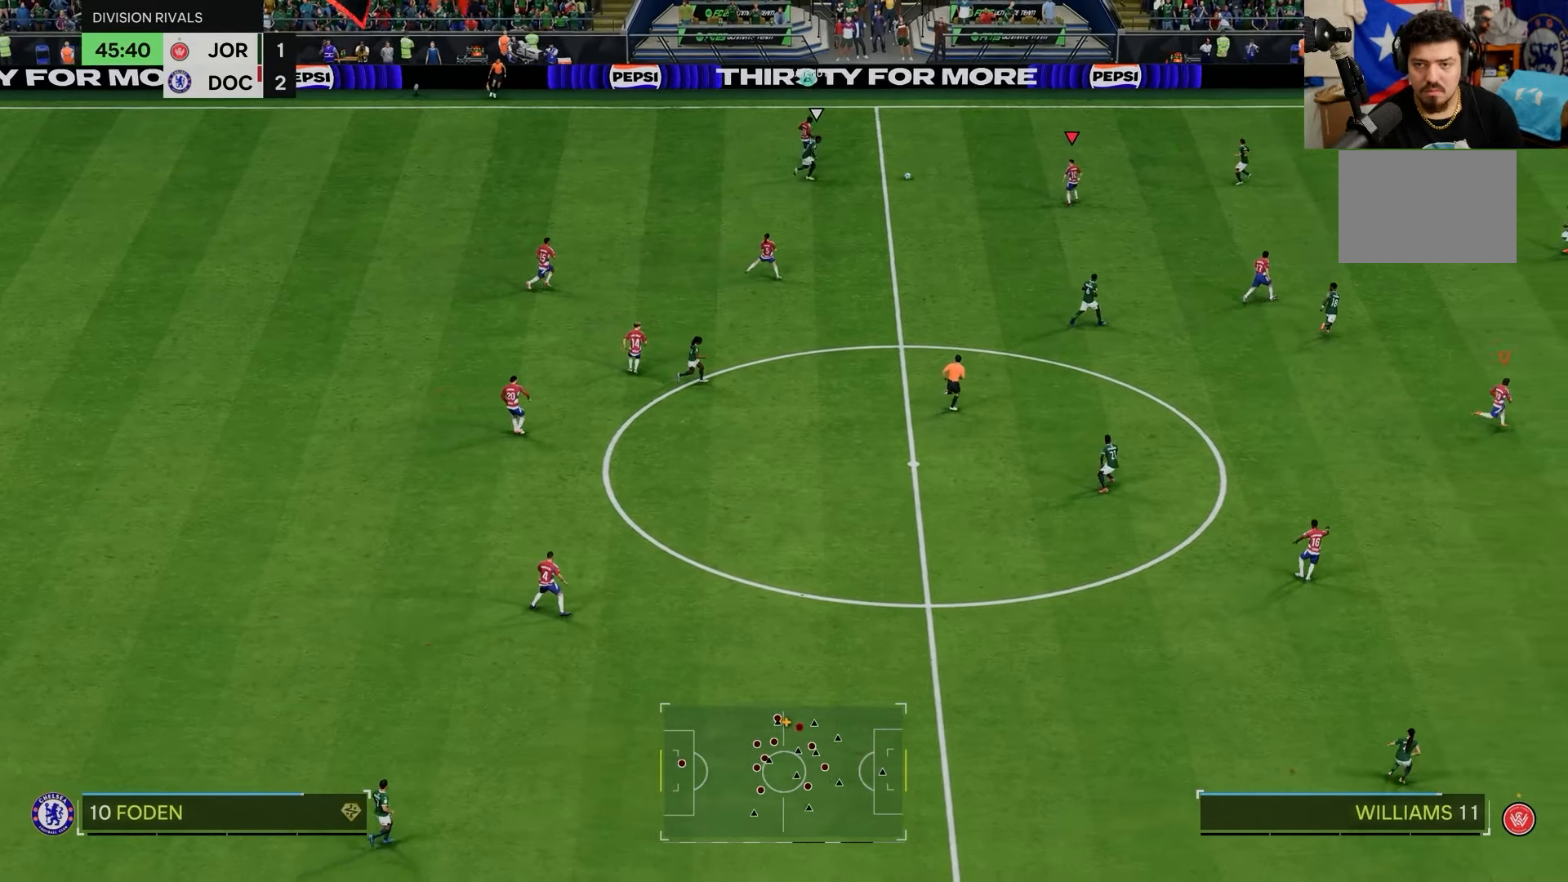
{"buttons": [], "left_stick": "down-right", "events": [[250, "R1", "up"], [283, "R2", "up"]]}
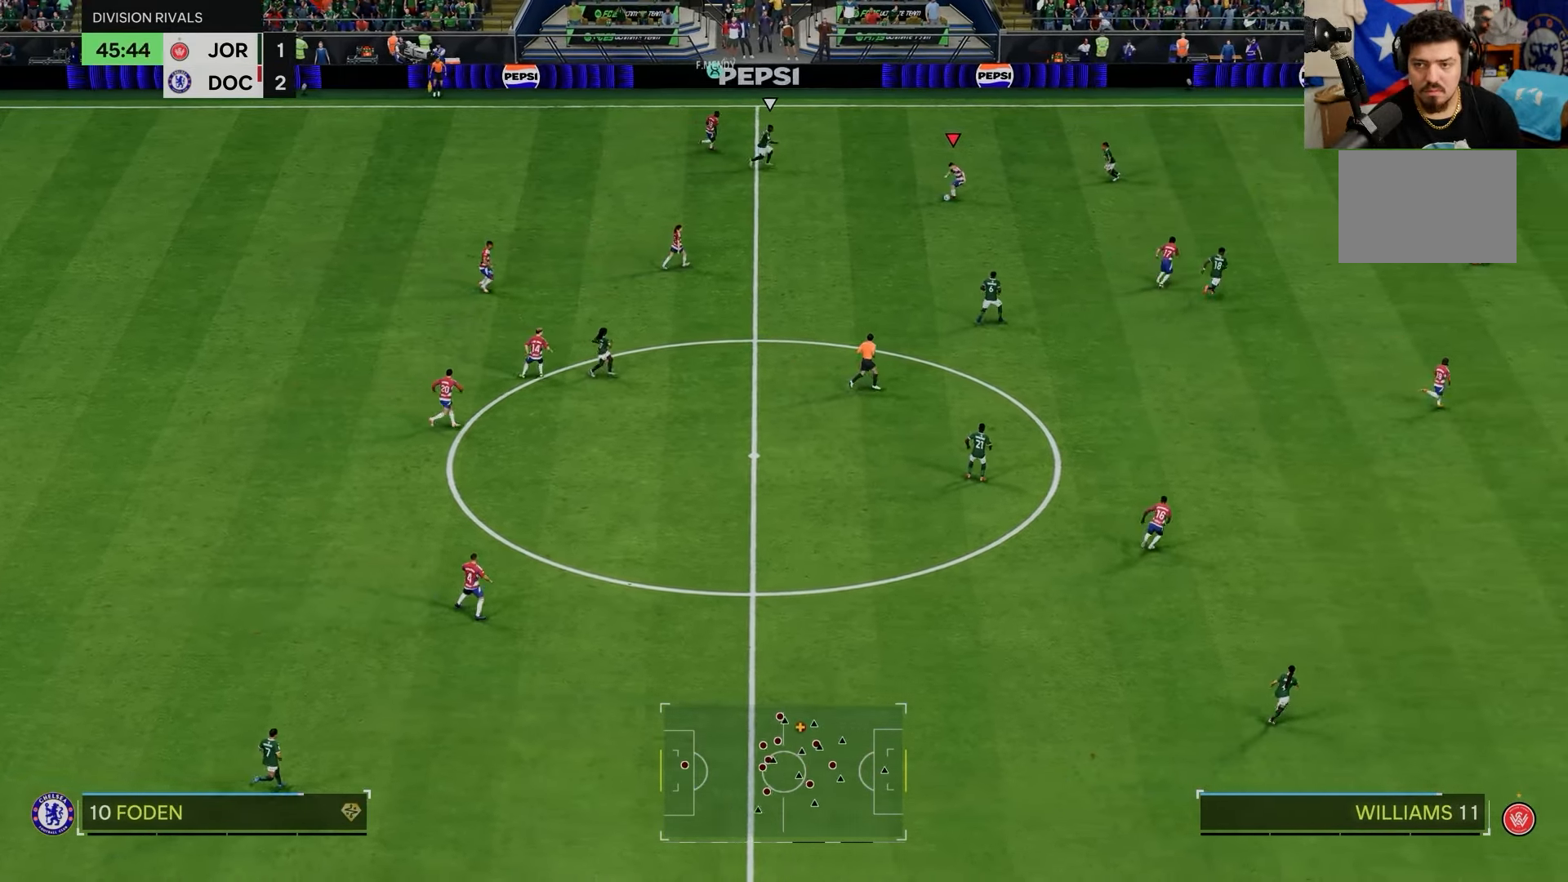
{"buttons": ["R1", "R2"], "left_stick": "down-right", "events": [[250, "R1", "down"], [250, "R2", "down"]]}
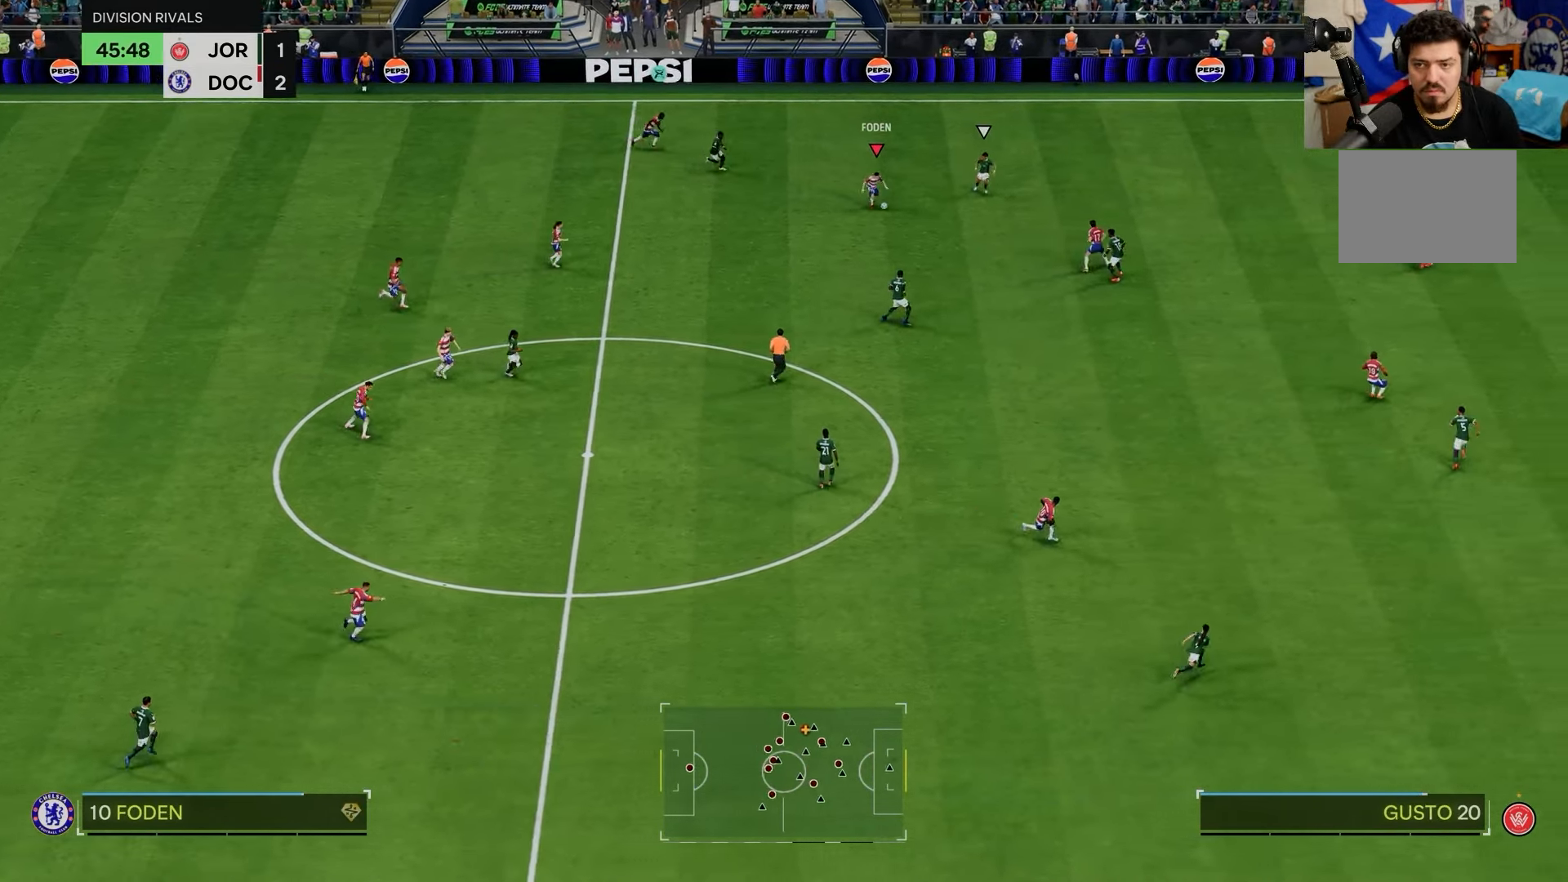
{"buttons": ["R1", "R2"], "left_stick": "down", "events": [[17, "left_stick", "down"]]}
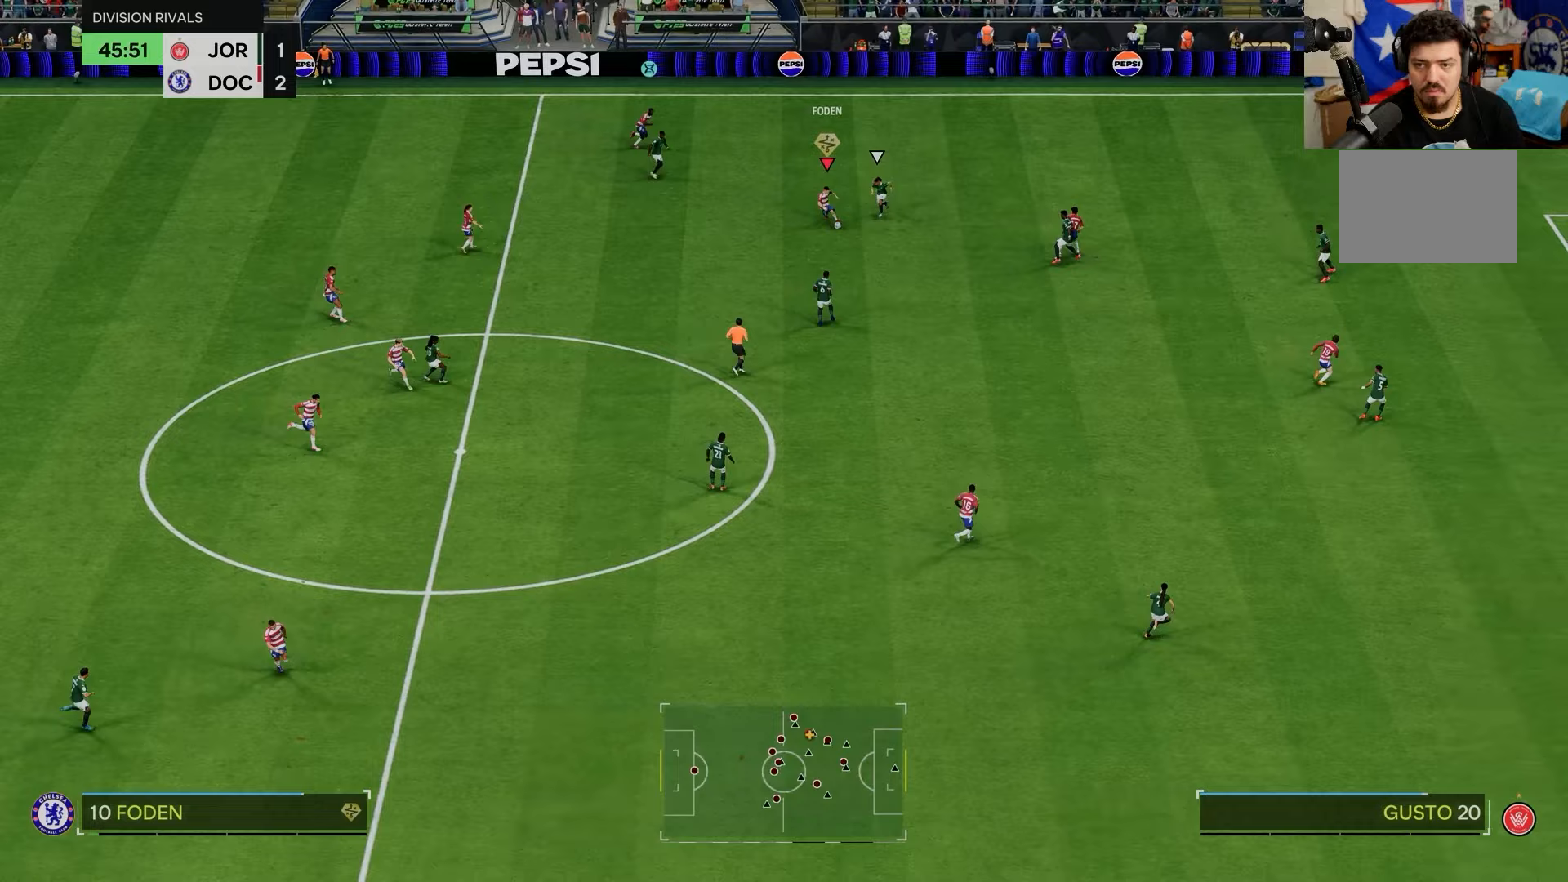
{"buttons": [], "left_stick": "right", "events": [[17, "TRIANGLE", "down"], [17, "left_stick", "down-right"], [283, "TRIANGLE", "up"], [417, "left_stick", "right"], [467, "R1", "up"], [467, "R2", "up"]]}
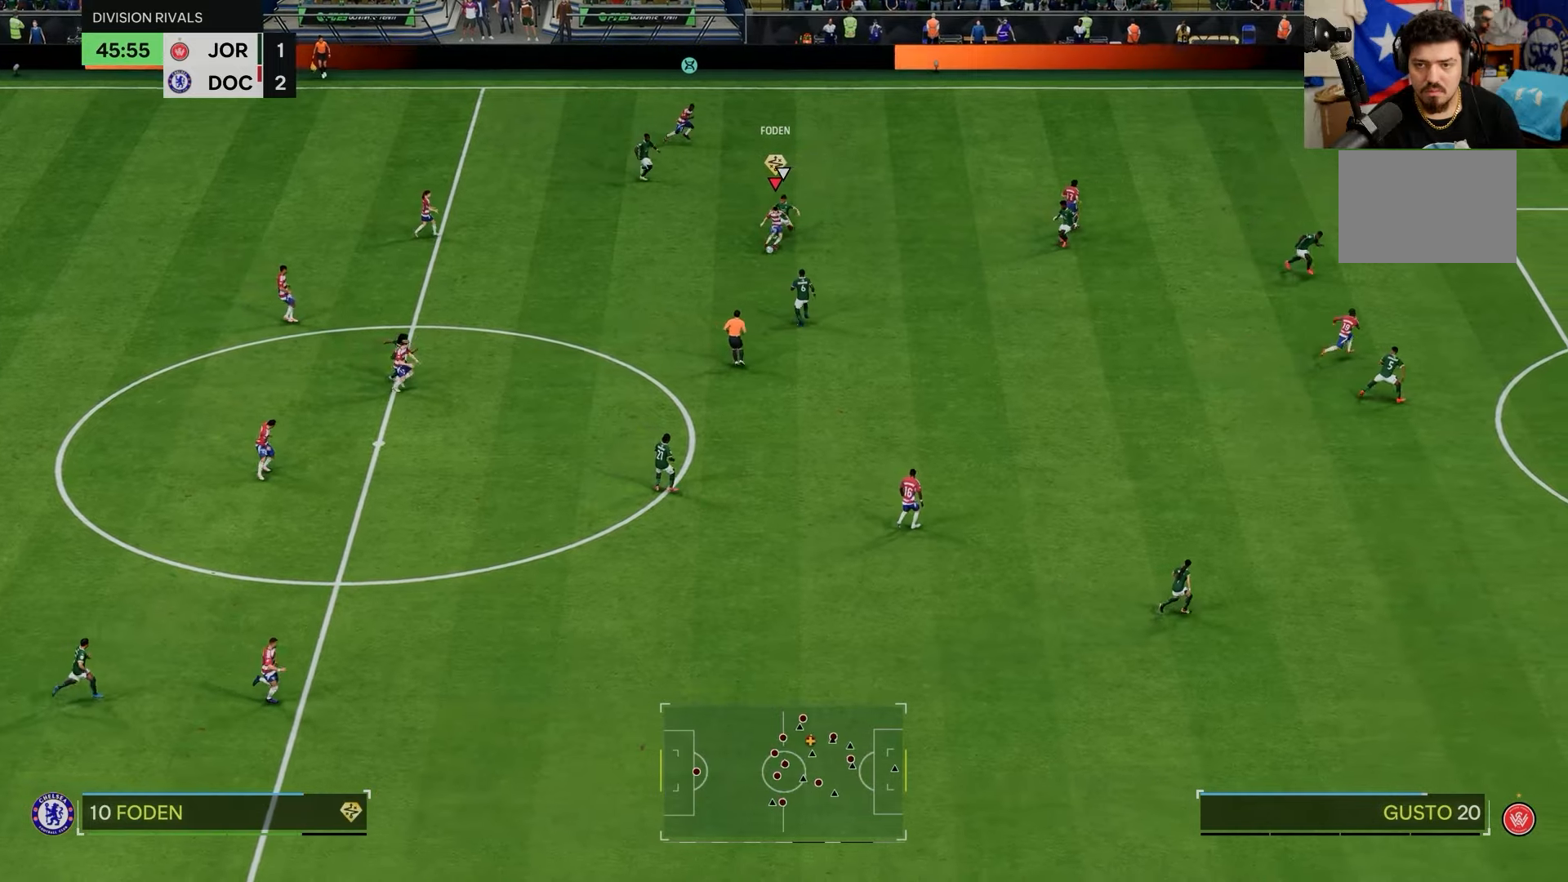
{"buttons": ["R2"], "left_stick": "right", "events": [[83, "R2", "down"]]}